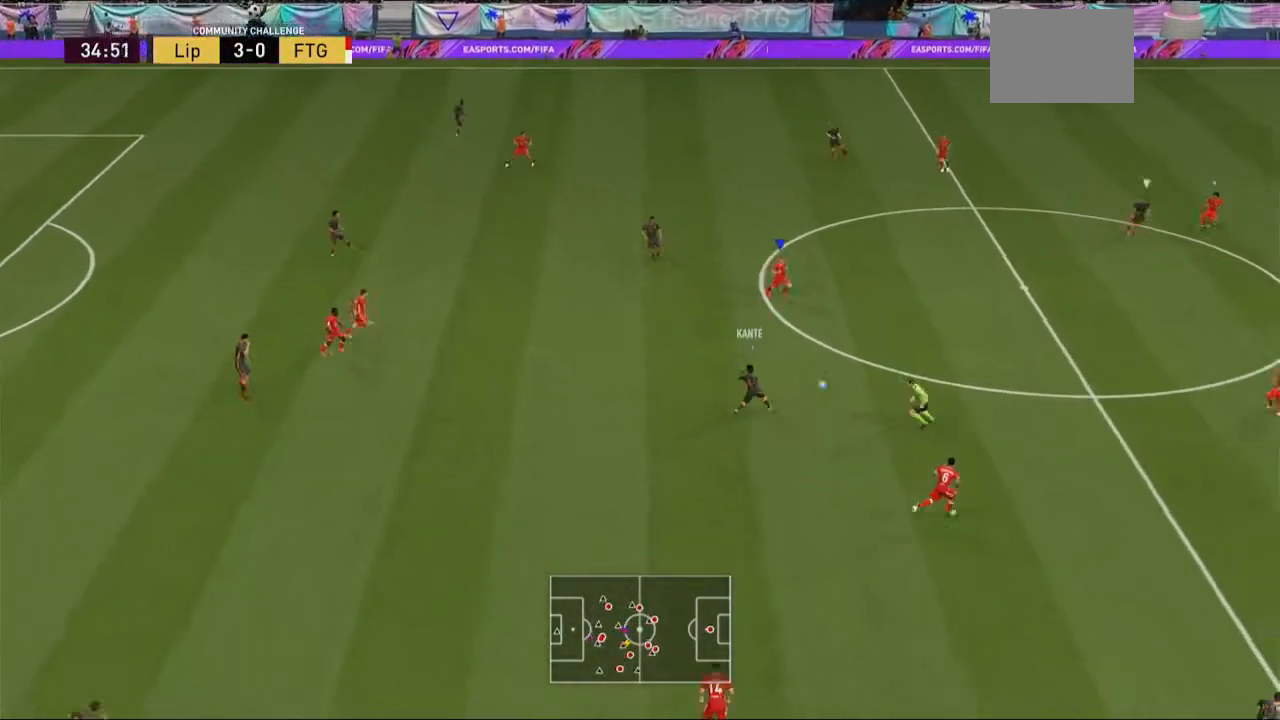
Gameplay with a controller (Xbox layout); each line is a JSON object with the inputs held at the frame after it. "events" lists button and stick changes between this image and that frame as [ms after this image, input, new state], when the widget could be followed in between. Not read: L3 R3.
{"buttons": ["R2"], "left_stick": "down-right", "right_stick": "center", "events": []}
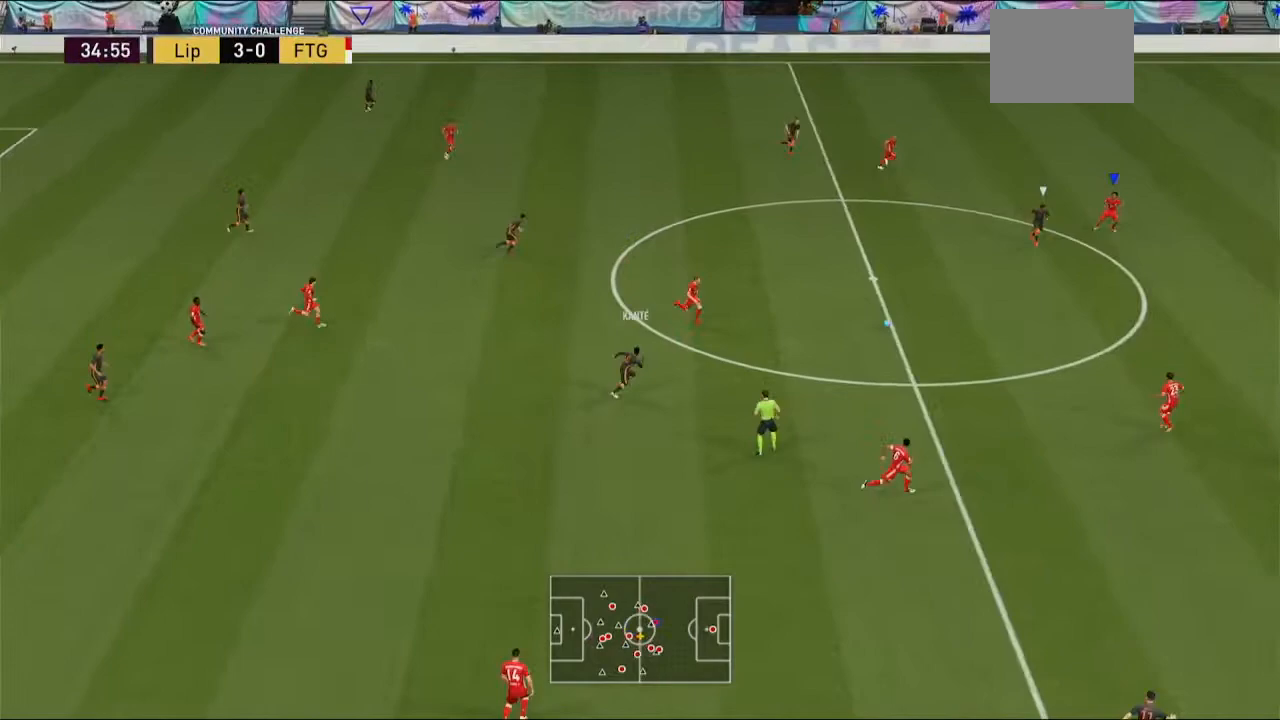
{"buttons": ["R2"], "left_stick": "down", "right_stick": "center", "events": [[67, "left_stick", "down"]]}
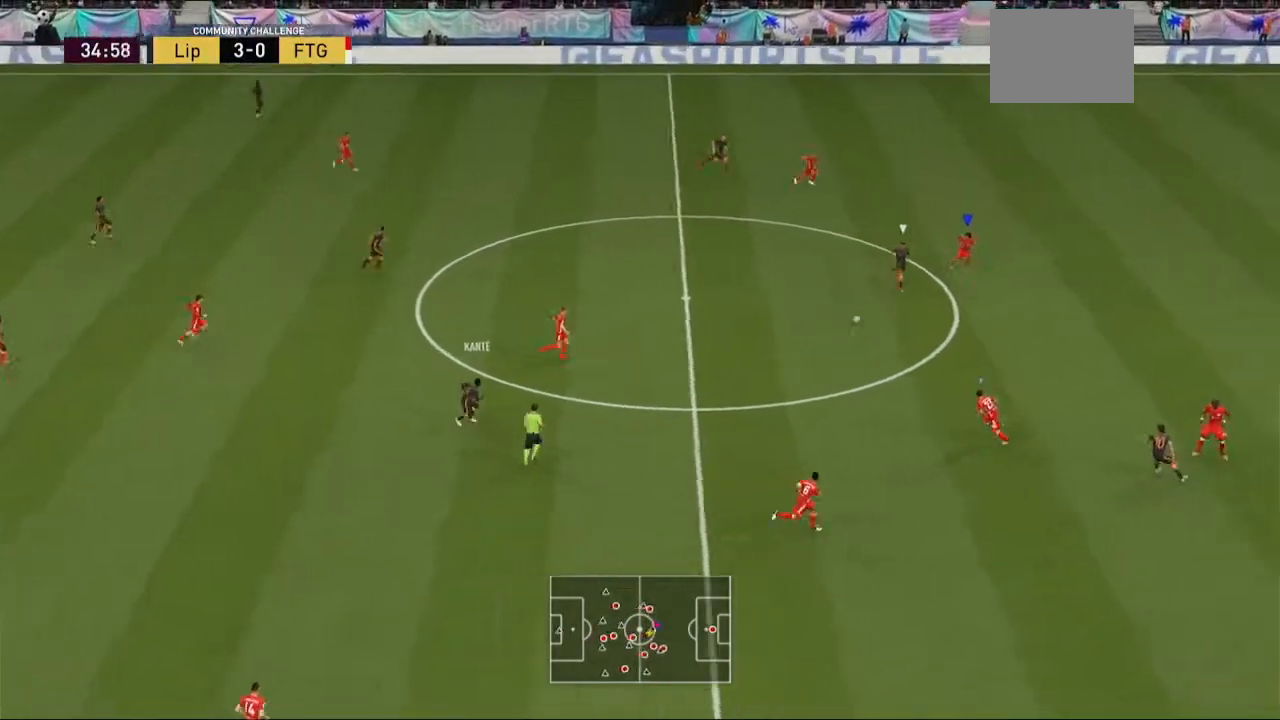
{"buttons": ["R2"], "left_stick": "down", "right_stick": "center", "events": [[67, "left_stick", "down-right"], [267, "left_stick", "down"]]}
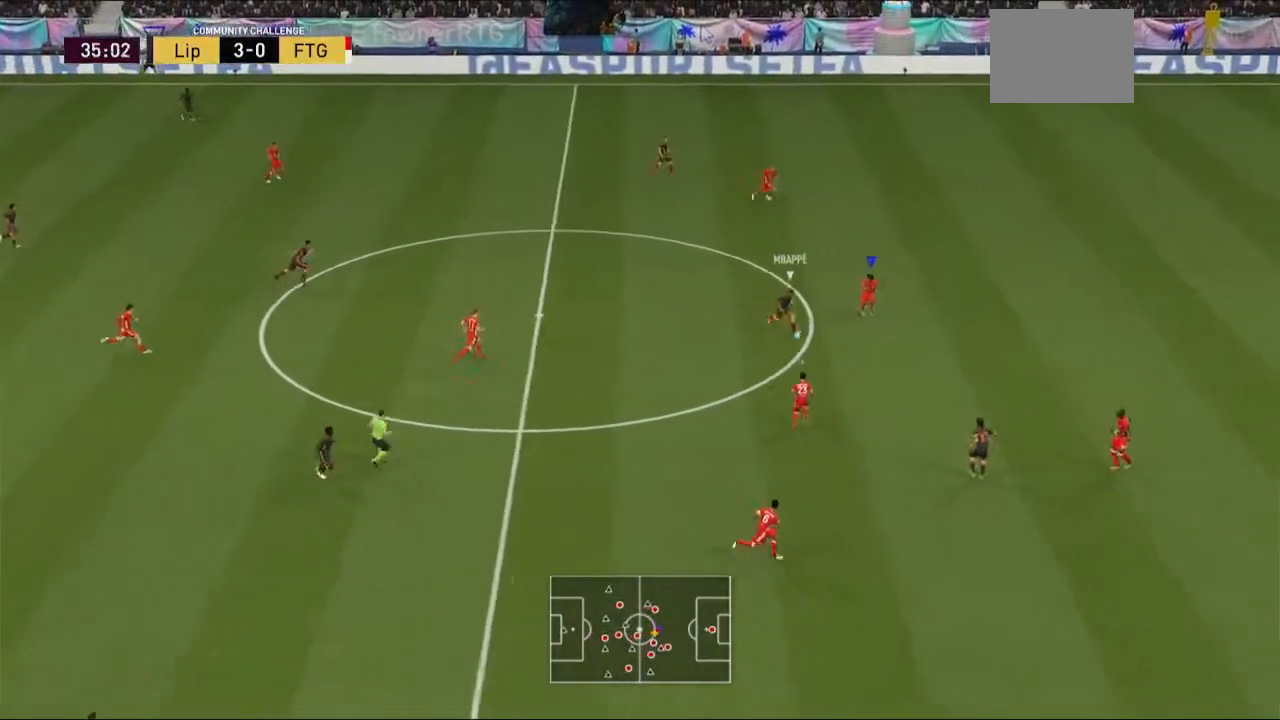
{"buttons": ["L2", "R2"], "left_stick": "down-left", "right_stick": "center", "events": [[200, "left_stick", "down-left"], [500, "L2", "down"]]}
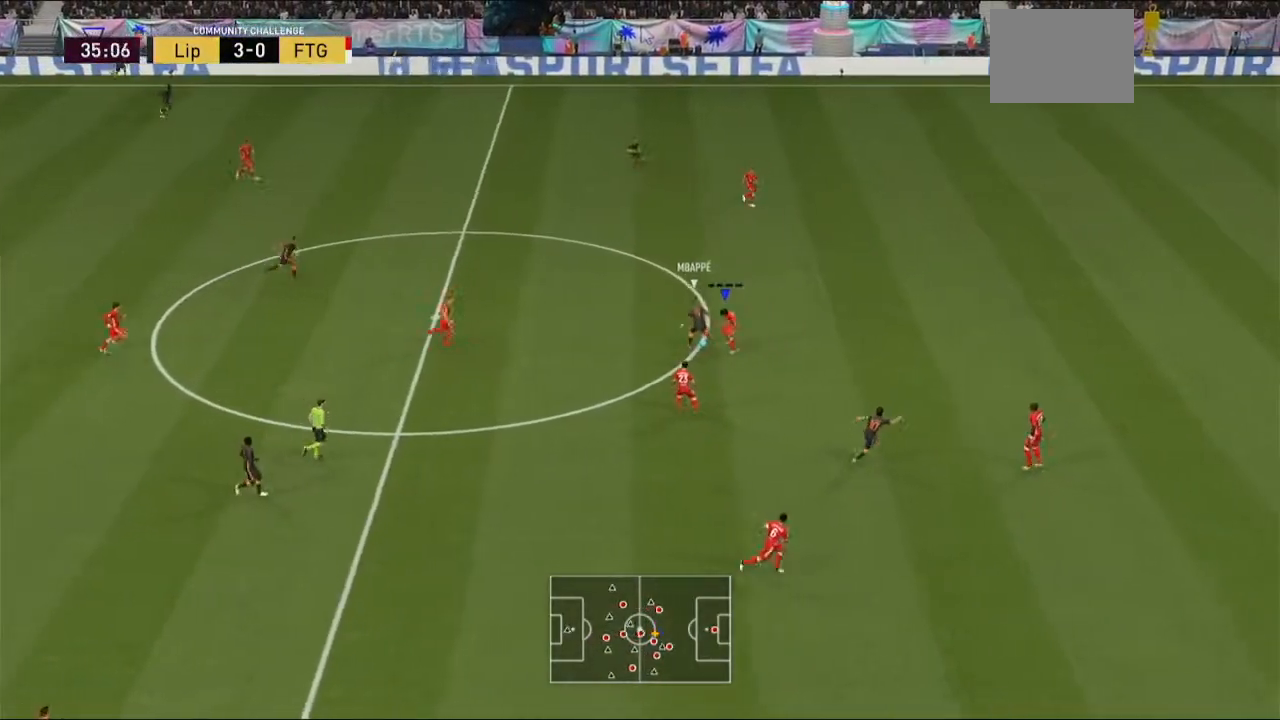
{"buttons": ["R2"], "left_stick": "left", "right_stick": "center", "events": [[367, "left_stick", "left"], [500, "L2", "up"]]}
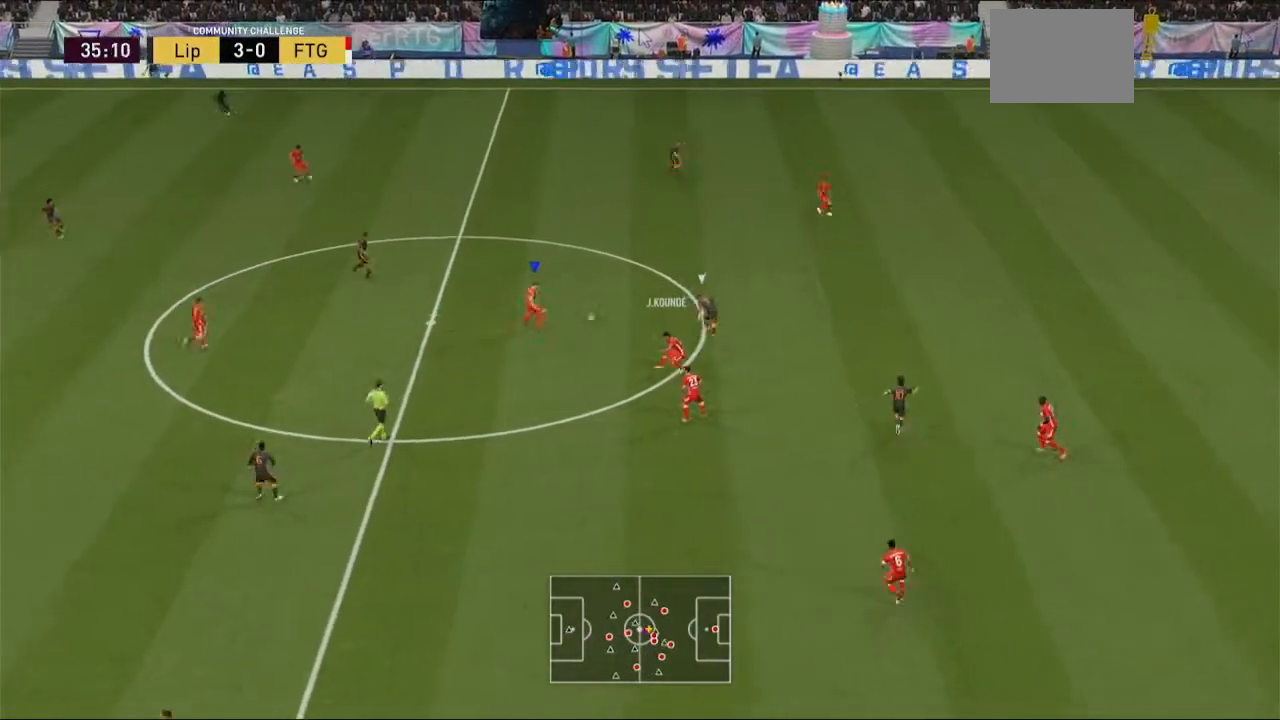
{"buttons": ["A"], "left_stick": "left", "right_stick": "center", "events": [[367, "R2", "up"], [400, "A", "down"]]}
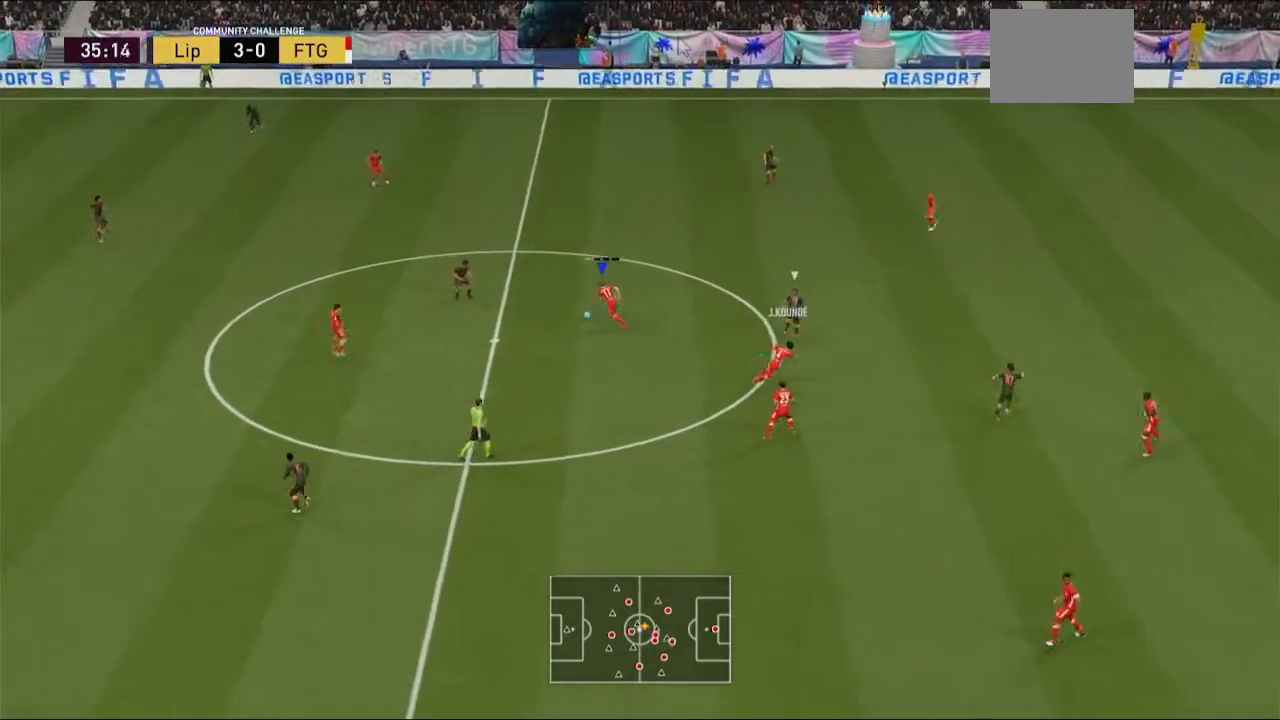
{"buttons": [], "left_stick": "down-left", "right_stick": "center", "events": [[133, "A", "up"], [400, "left_stick", "down-left"]]}
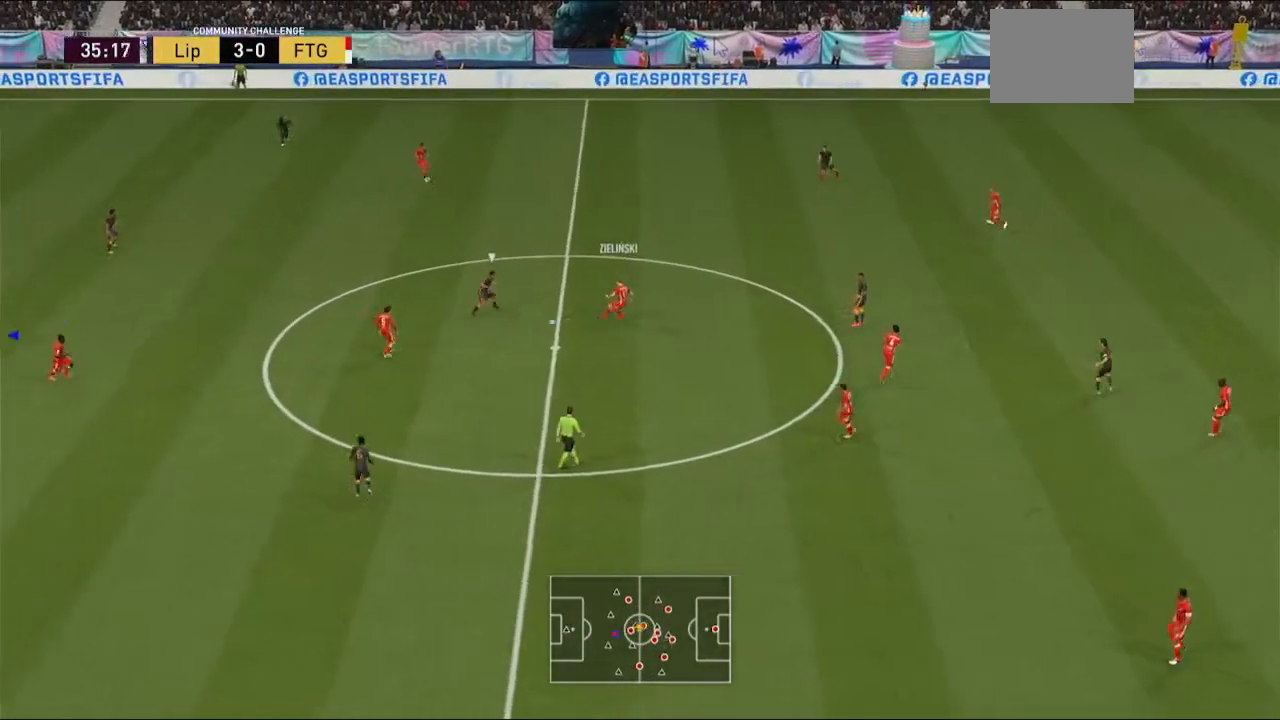
{"buttons": [], "left_stick": "left", "right_stick": "center", "events": [[333, "left_stick", "left"]]}
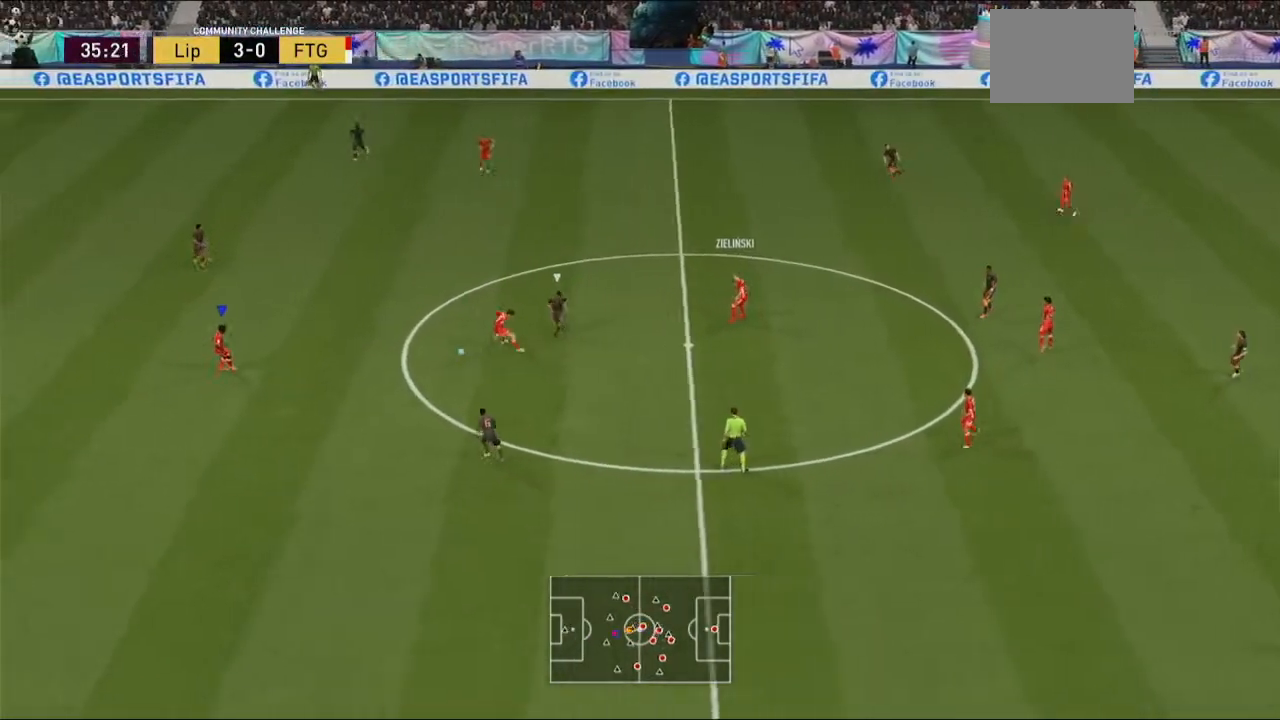
{"buttons": [], "left_stick": "left", "right_stick": "center", "events": [[167, "A", "down"], [300, "L1", "down"], [400, "A", "up"], [433, "L1", "up"]]}
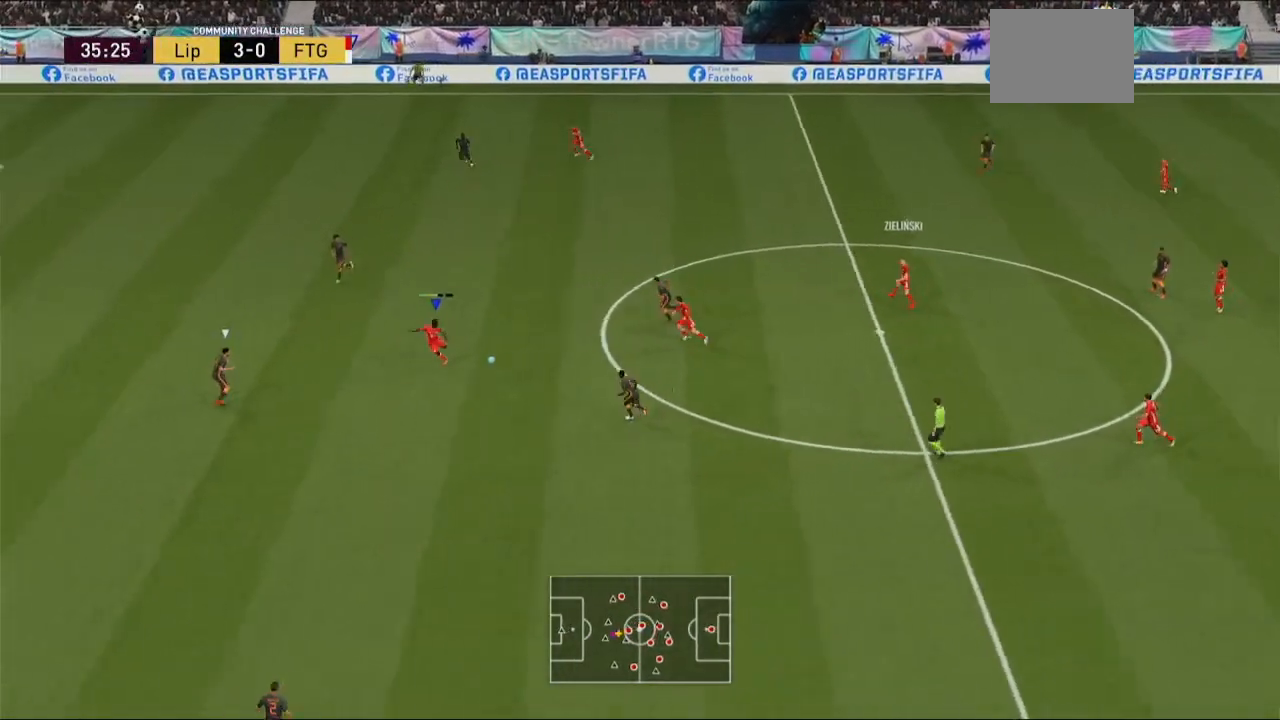
{"buttons": [], "left_stick": "up", "right_stick": "center", "events": [[100, "left_stick", "up"]]}
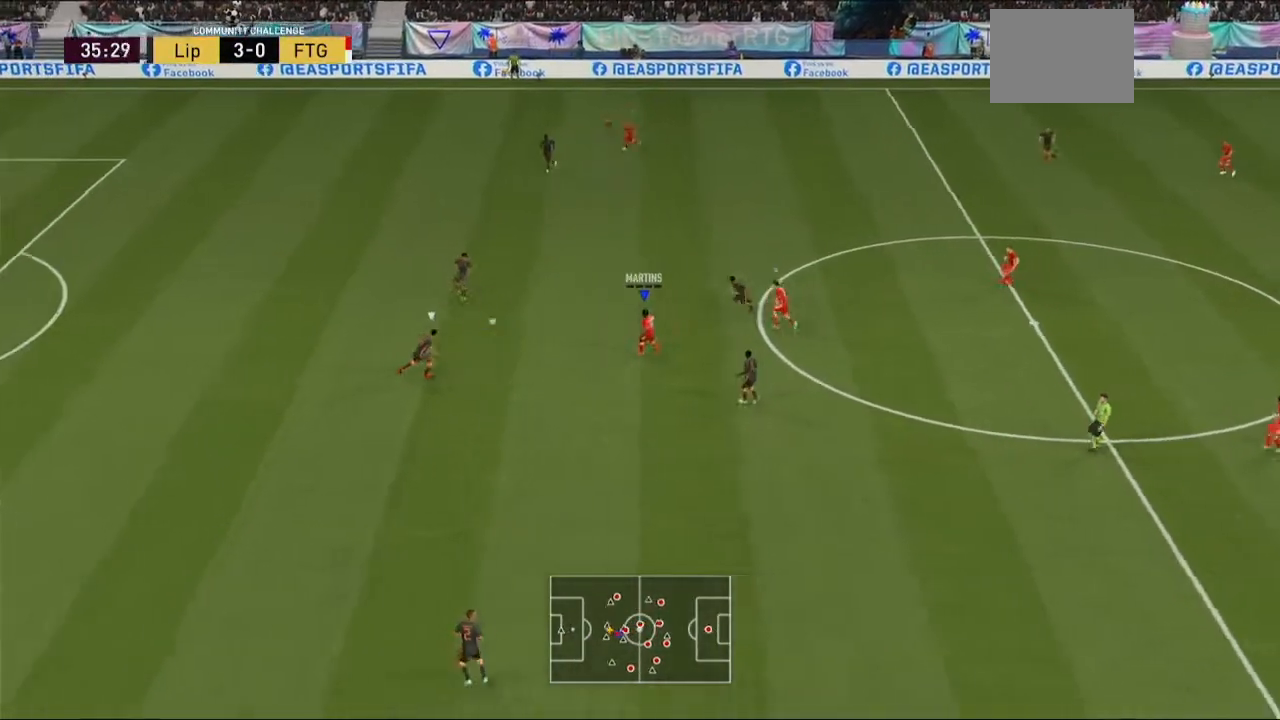
{"buttons": [], "left_stick": "center", "right_stick": "center", "events": [[100, "left_stick", "center"]]}
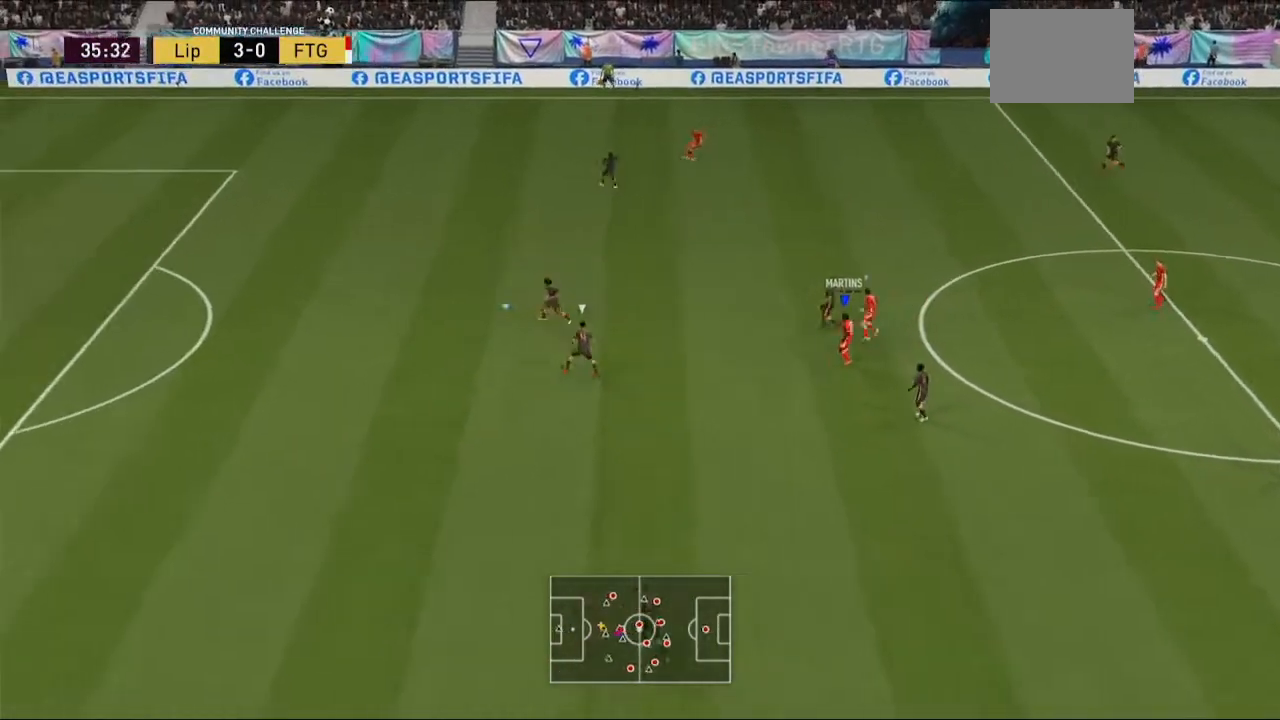
{"buttons": ["A", "R2"], "left_stick": "center", "right_stick": "center", "events": [[167, "L1", "down"], [167, "R2", "down"], [267, "A", "down"], [333, "L1", "up"]]}
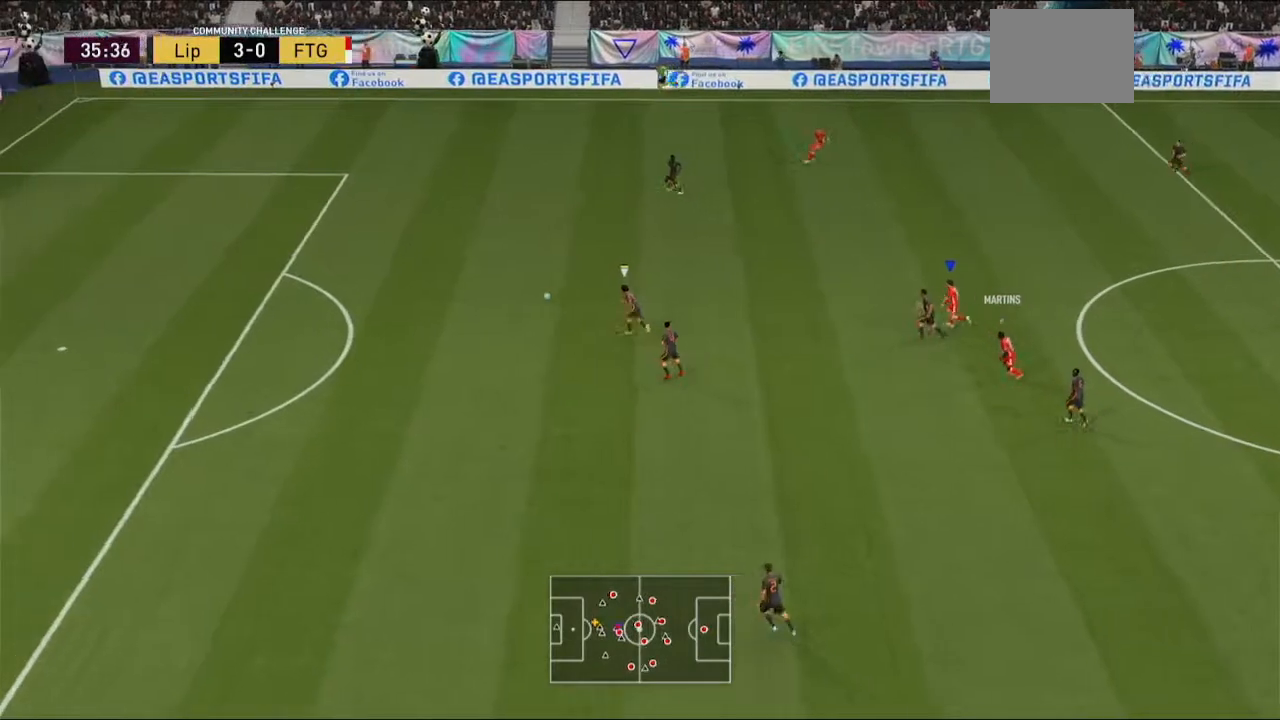
{"buttons": ["A", "R2"], "left_stick": "center", "right_stick": "center", "events": [[100, "left_stick", "left"], [500, "left_stick", "center"]]}
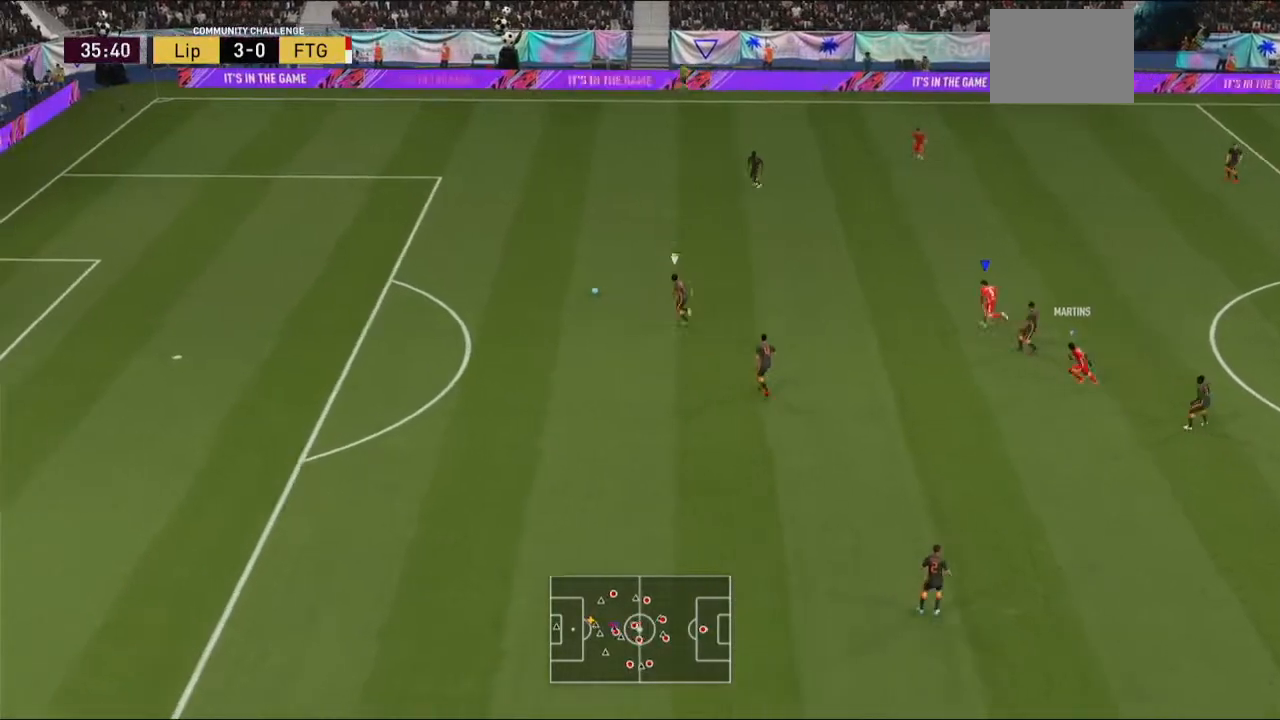
{"buttons": ["A", "R2"], "left_stick": "left", "right_stick": "center", "events": [[333, "left_stick", "left"]]}
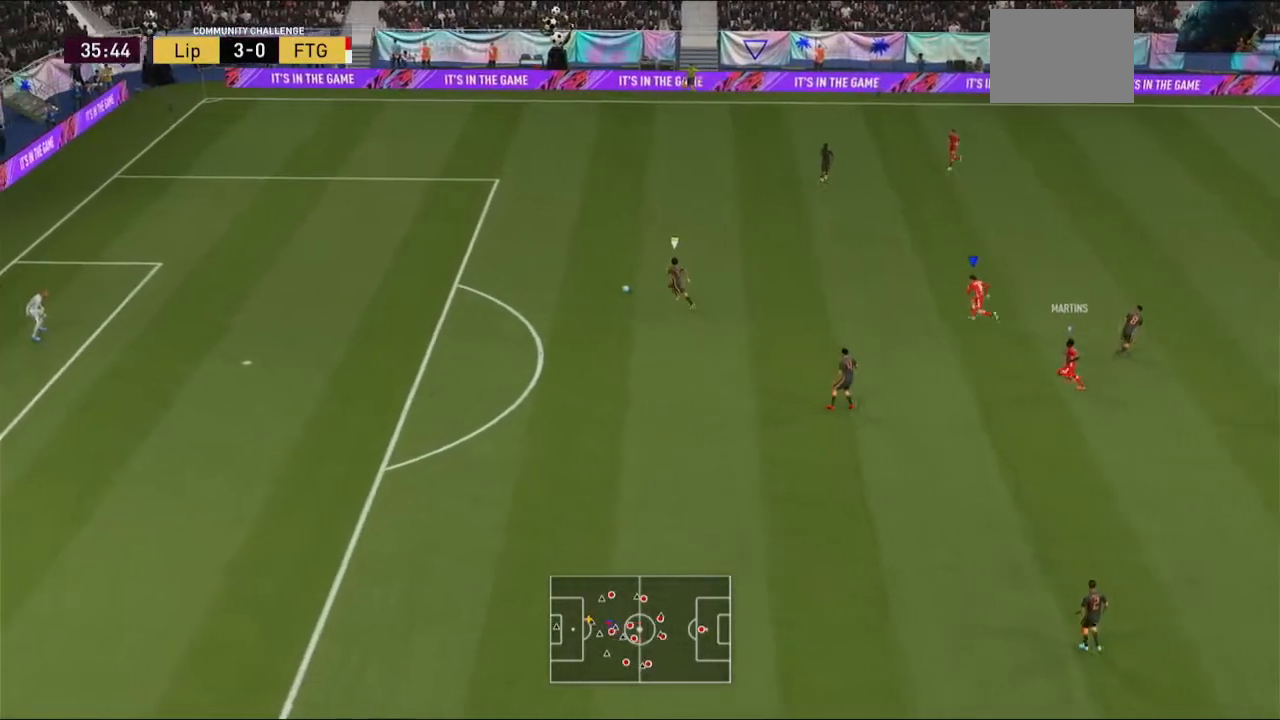
{"buttons": ["R2"], "left_stick": "left", "right_stick": "center", "events": [[133, "A", "up"]]}
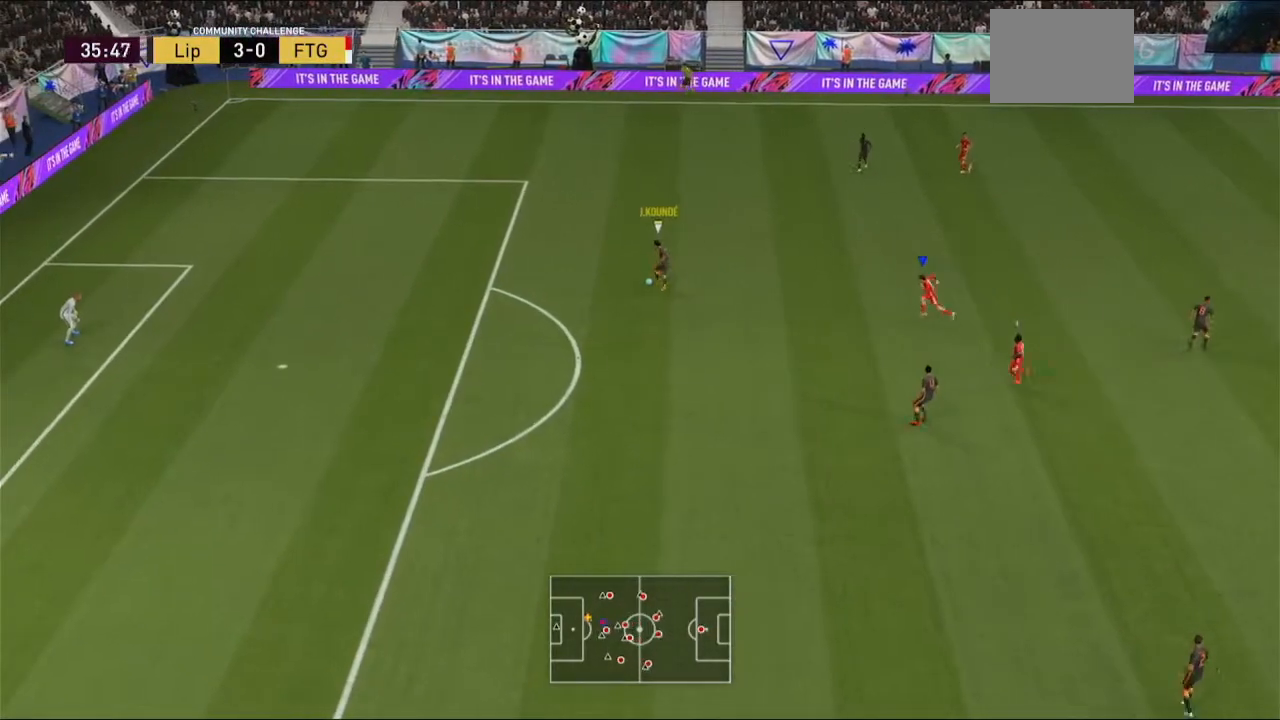
{"buttons": ["R2"], "left_stick": "up", "right_stick": "center", "events": [[300, "left_stick", "up-left"], [500, "left_stick", "up"]]}
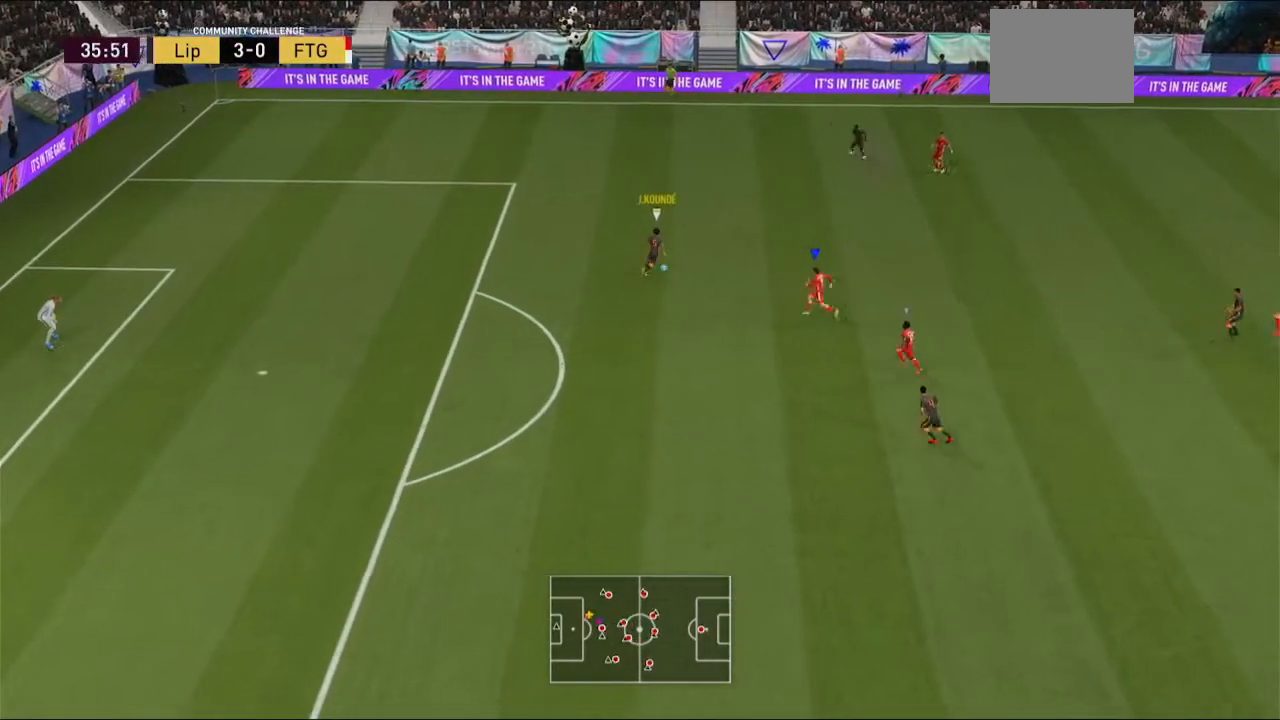
{"buttons": ["L2", "R2"], "left_stick": "up", "right_stick": "center", "events": [[33, "L2", "down"]]}
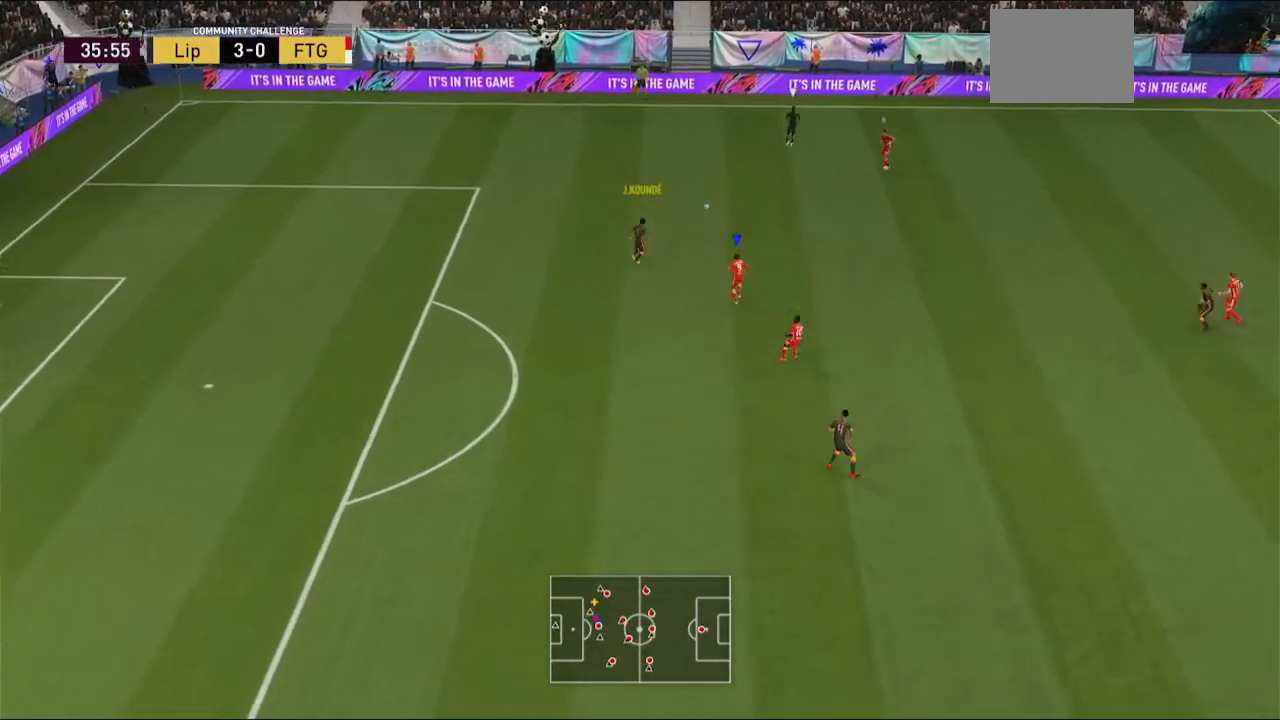
{"buttons": ["R2"], "left_stick": "up-left", "right_stick": "center"}
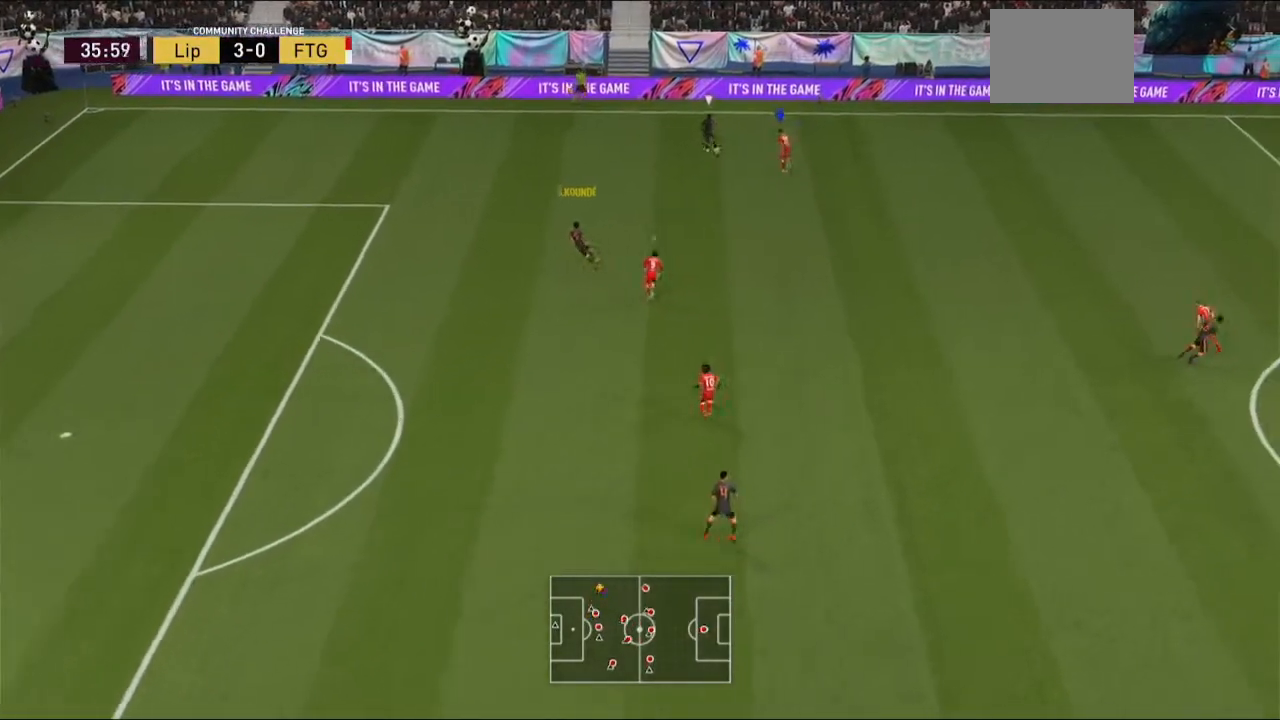
{"buttons": ["L2", "R2"], "left_stick": "up-left", "right_stick": "center", "events": [[267, "L2", "down"]]}
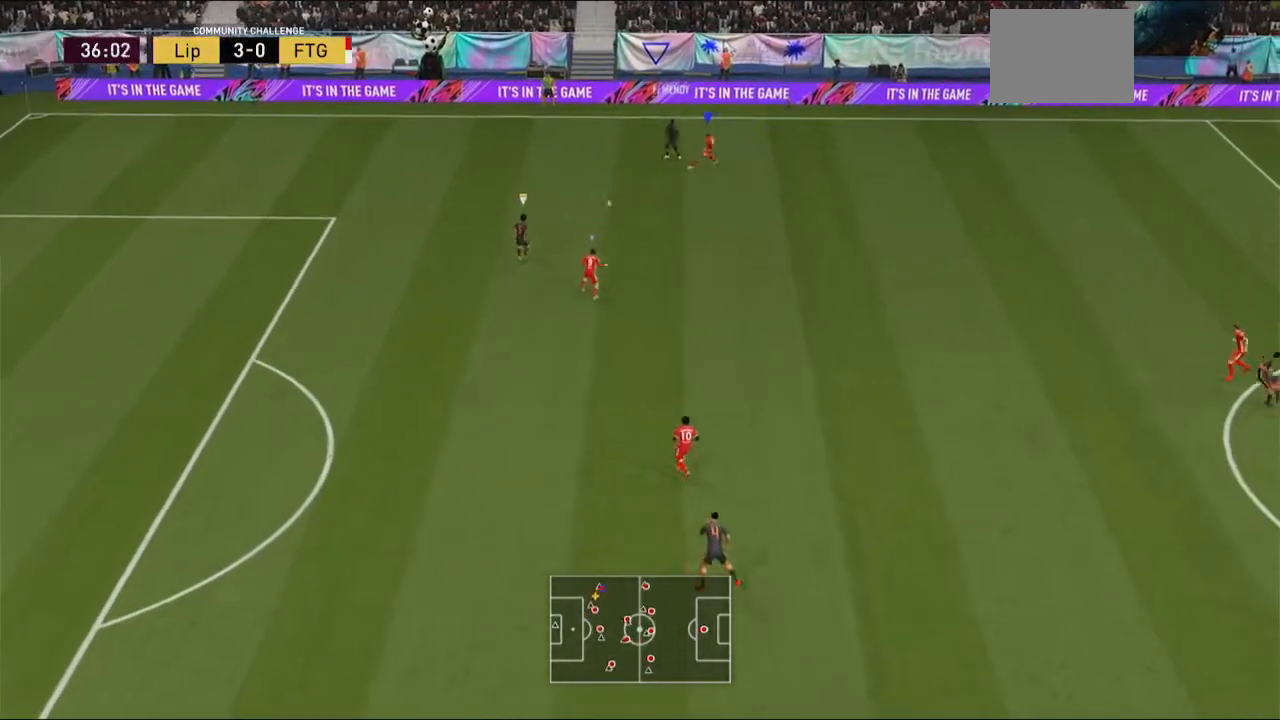
{"buttons": ["R2"], "left_stick": "up", "right_stick": "center", "events": [[167, "L2", "up"], [200, "L1", "down"], [267, "left_stick", "up"], [367, "L1", "up"]]}
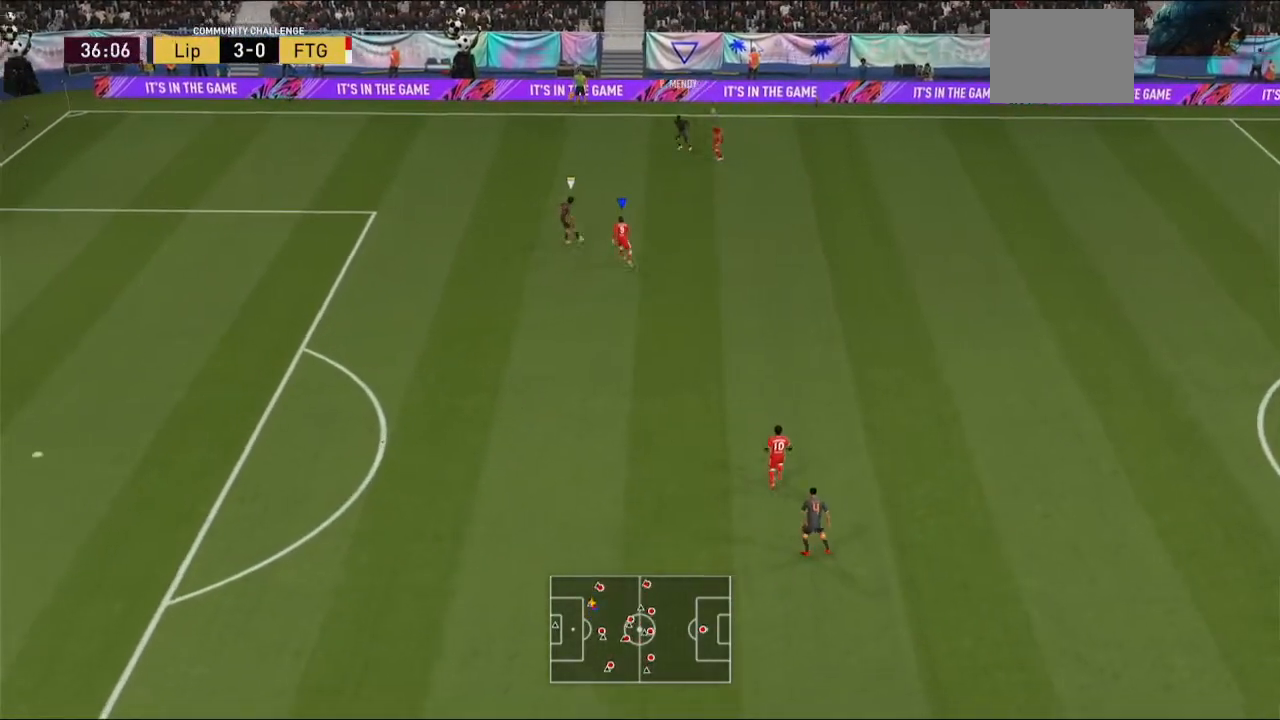
{"buttons": ["L2", "R2"], "left_stick": "up", "right_stick": "center", "events": [[400, "L2", "down"]]}
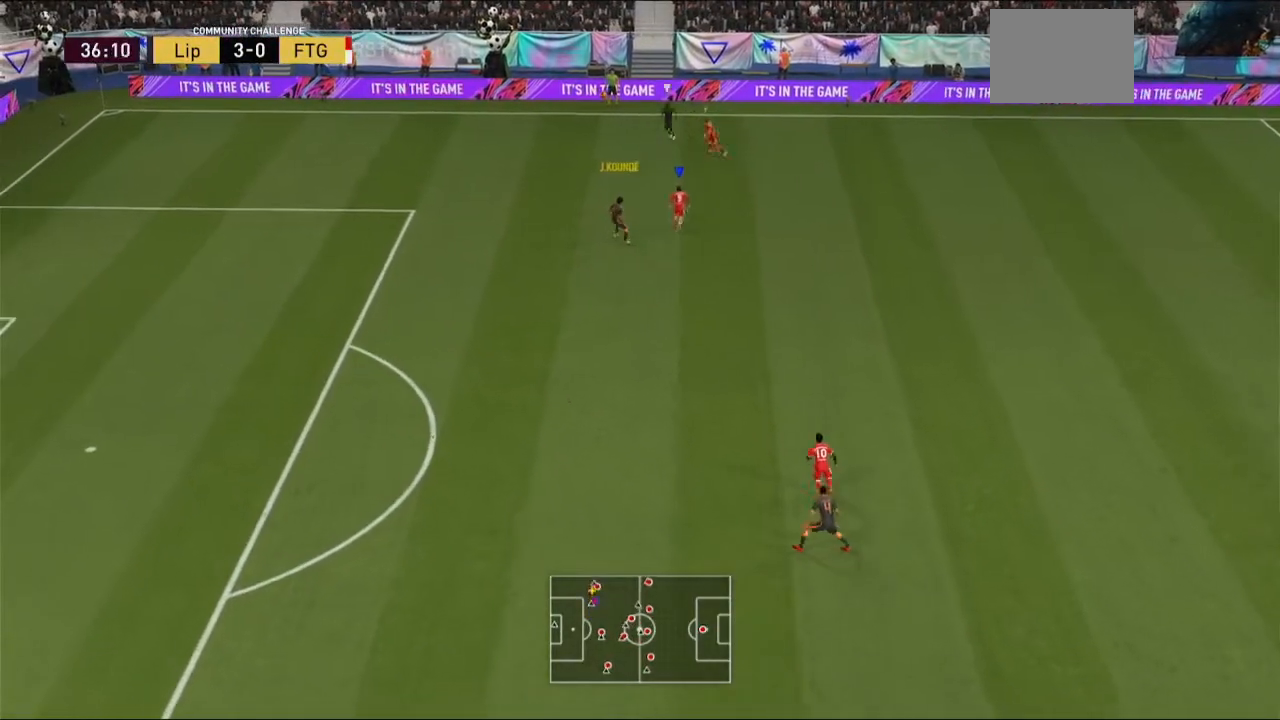
{"buttons": ["L2", "R2"], "left_stick": "left", "right_stick": "center", "events": [[167, "left_stick", "up-left"], [367, "left_stick", "left"]]}
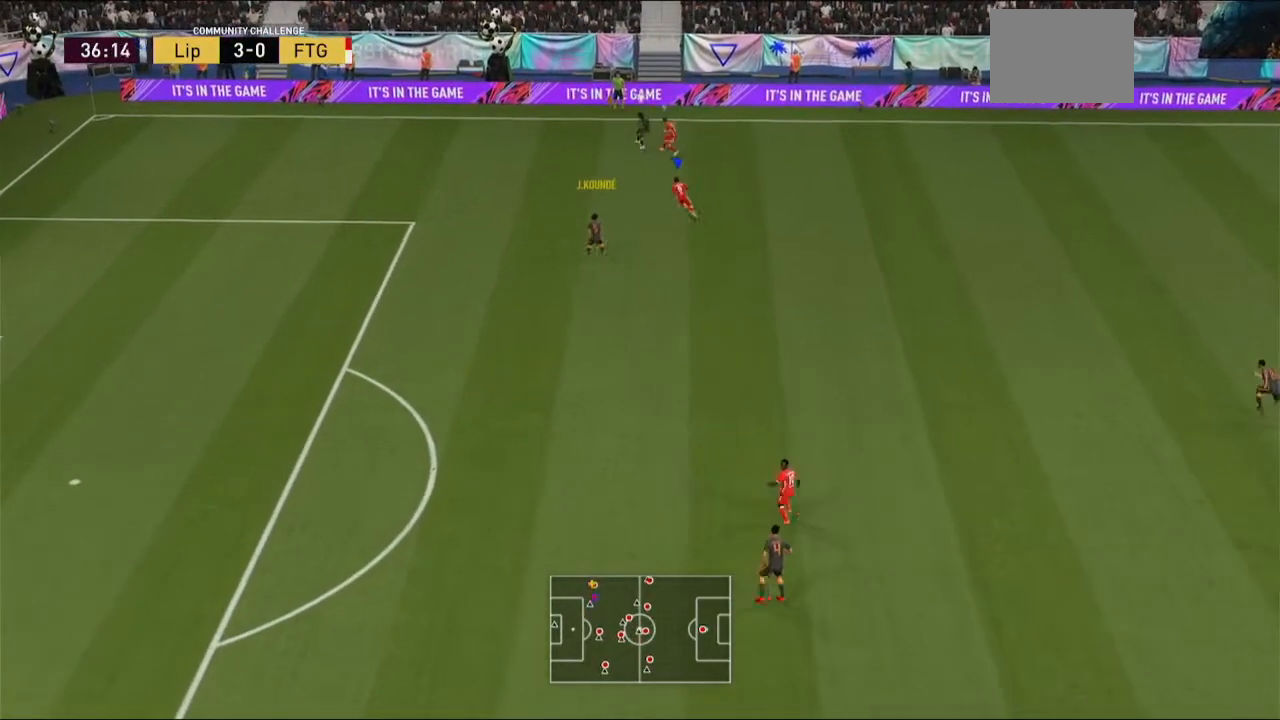
{"buttons": ["B", "L2", "R2"], "left_stick": "left", "right_stick": "center", "events": [[200, "B", "down"]]}
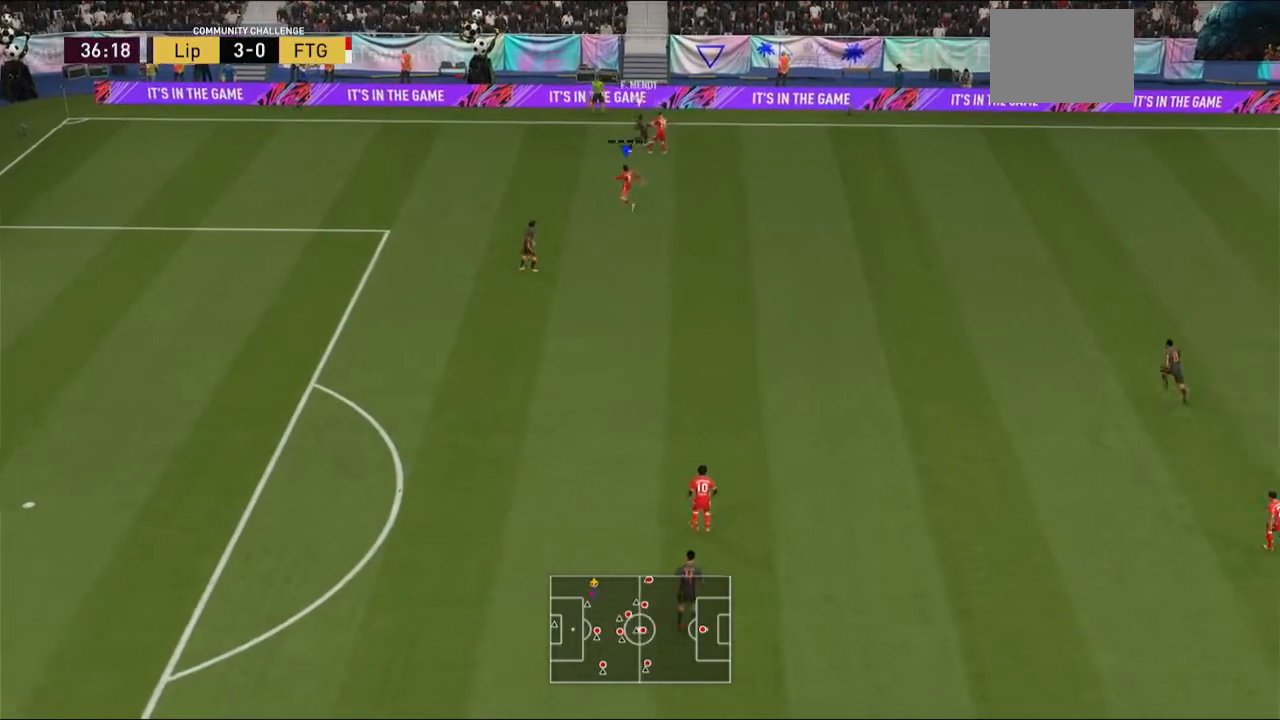
{"buttons": ["B", "R2"], "left_stick": "center", "right_stick": "center", "events": [[133, "left_stick", "up"], [200, "L2", "up"], [200, "left_stick", "up-right"], [433, "left_stick", "center"]]}
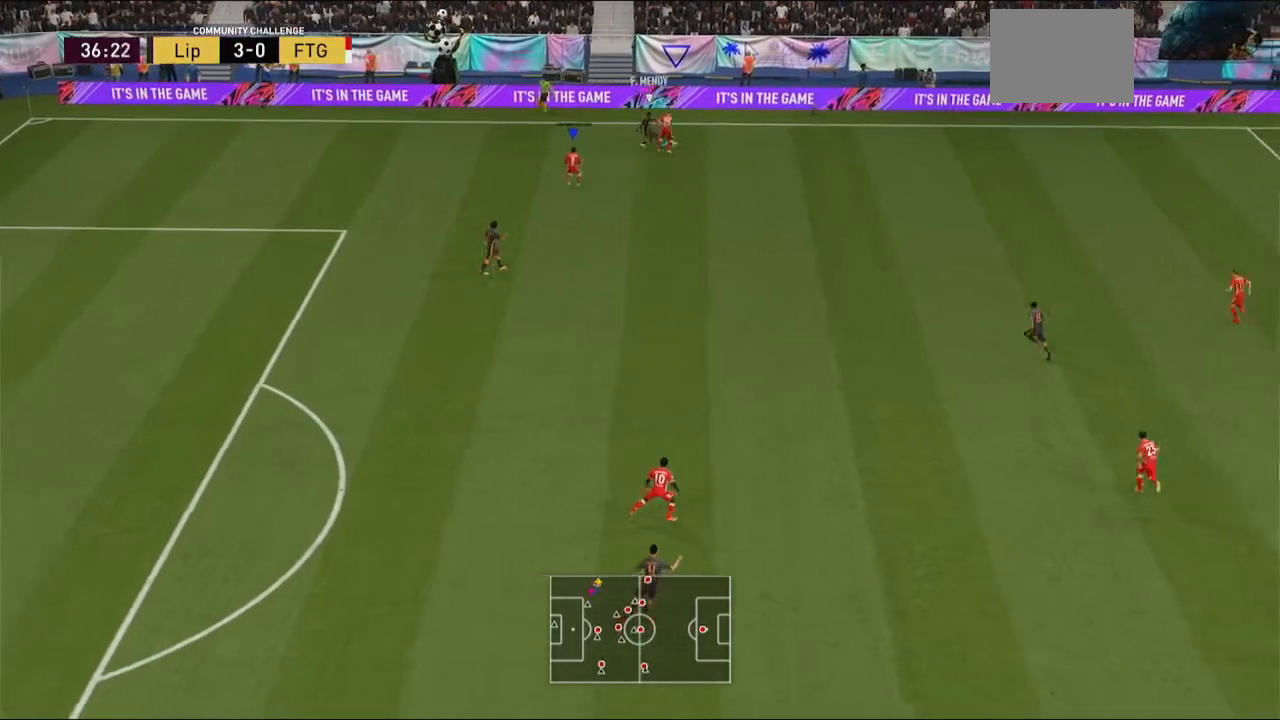
{"buttons": ["B", "R2"], "left_stick": "down", "right_stick": "center", "events": [[100, "L1", "down"], [267, "L1", "up"], [367, "left_stick", "down"]]}
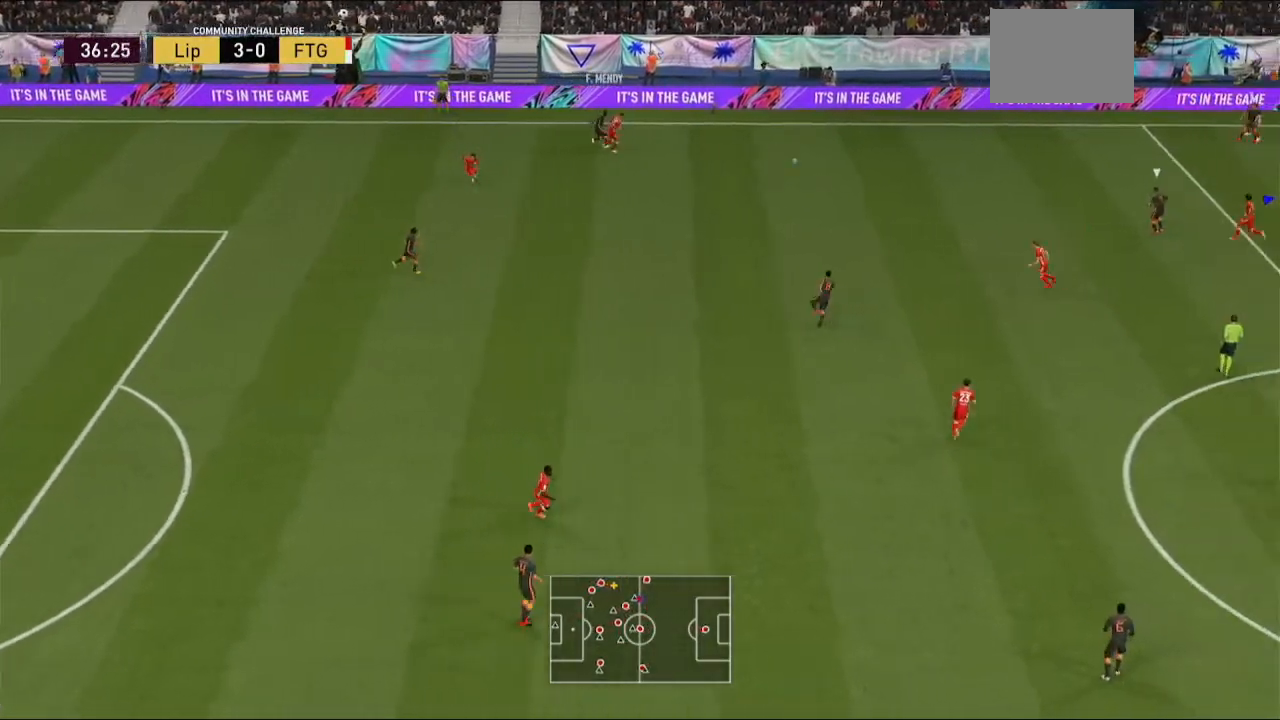
{"buttons": ["B", "R2"], "left_stick": "center", "right_stick": "center", "events": [[33, "R1", "down"], [33, "left_stick", "center"], [100, "R1", "up"]]}
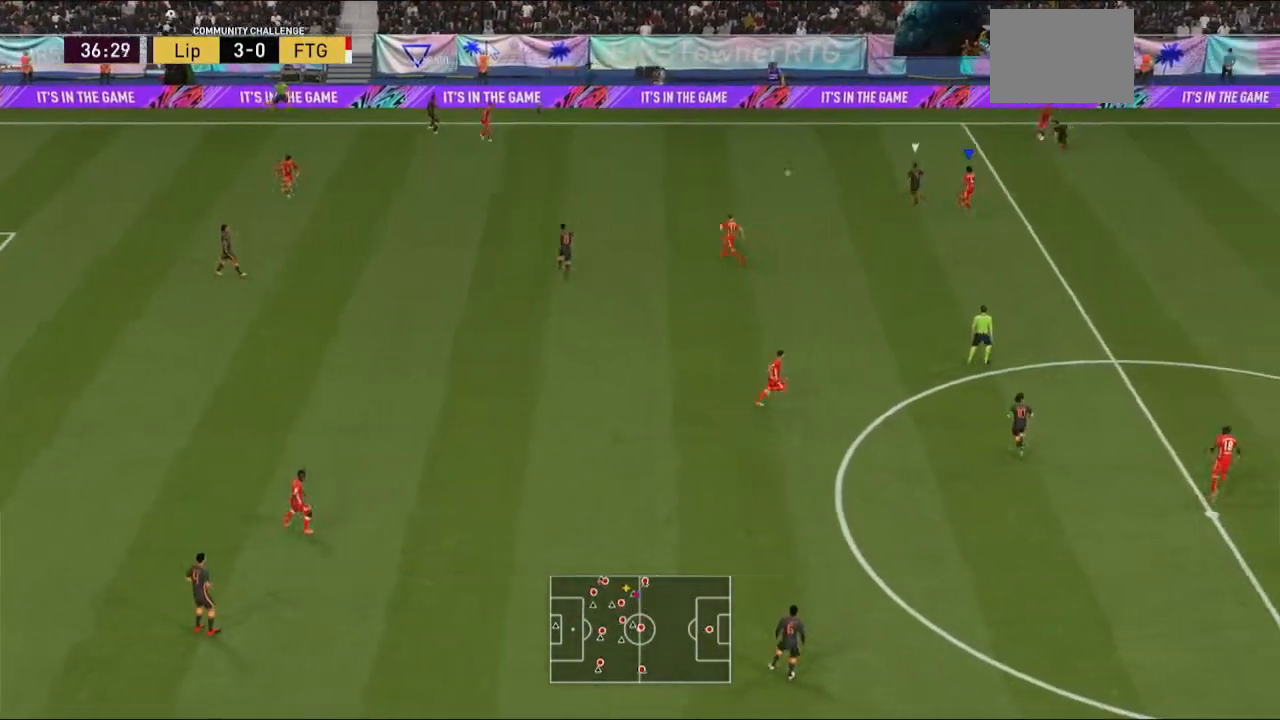
{"buttons": ["L2", "R2"], "left_stick": "up-left", "right_stick": "center", "events": [[33, "left_stick", "up-left"], [133, "B", "up"], [300, "L2", "down"]]}
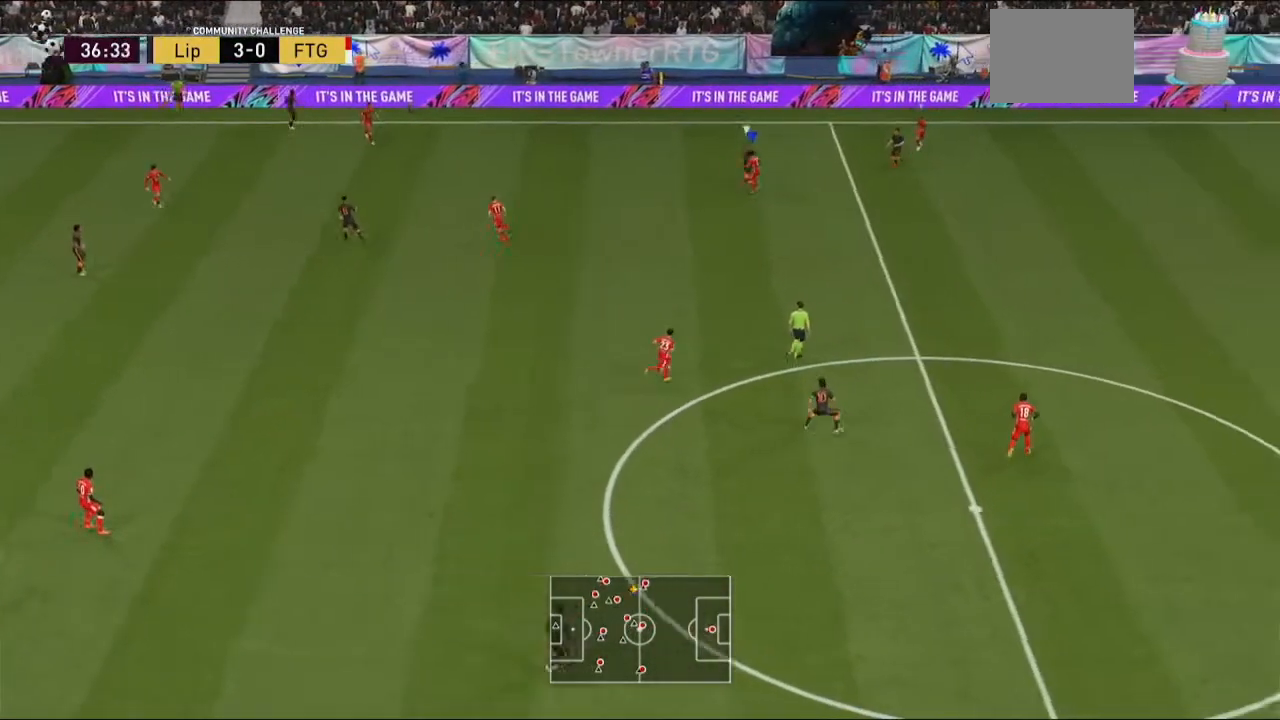
{"buttons": ["L2"], "left_stick": "up-right", "right_stick": "center", "events": [[267, "L2", "up"], [367, "L2", "down"], [367, "left_stick", "up"], [467, "R2", "up"], [467, "left_stick", "up-right"]]}
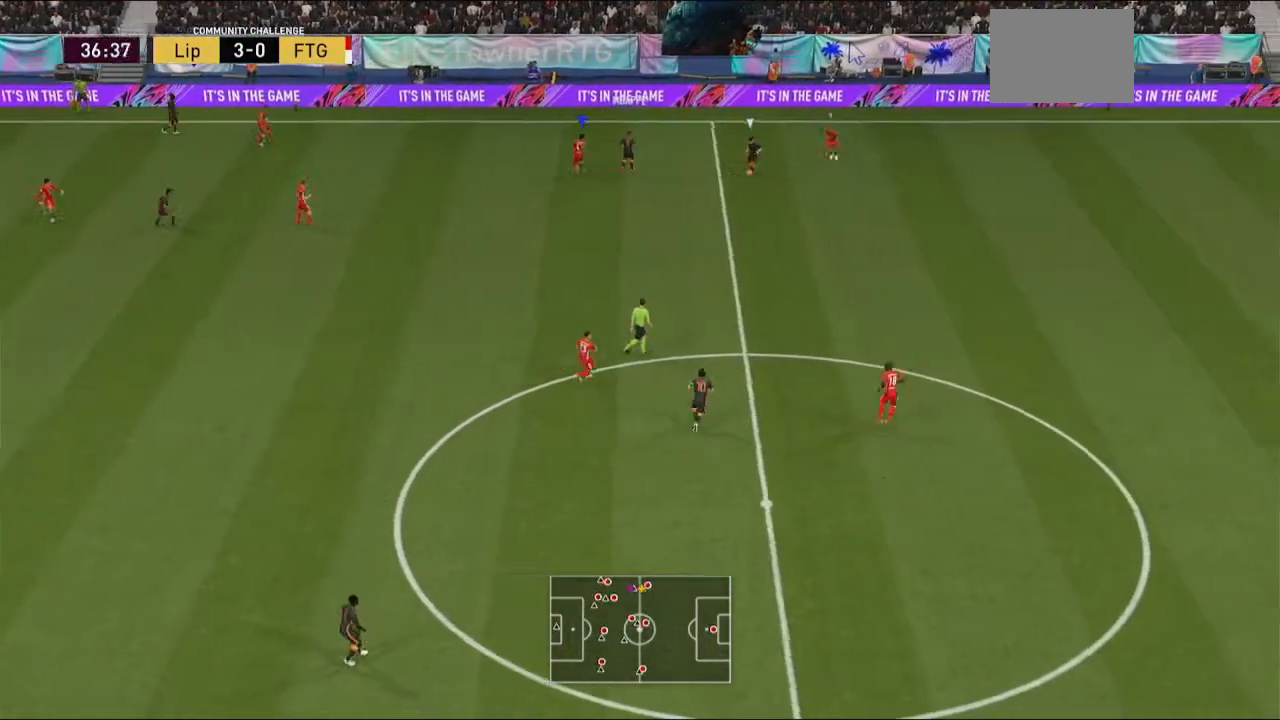
{"buttons": ["R2"], "left_stick": "down", "right_stick": "center", "events": [[67, "L2", "up"], [67, "R2", "down"], [100, "left_stick", "center"], [133, "L1", "down"], [200, "L1", "up"], [267, "left_stick", "down"], [400, "L2", "down"], [500, "L2", "up"]]}
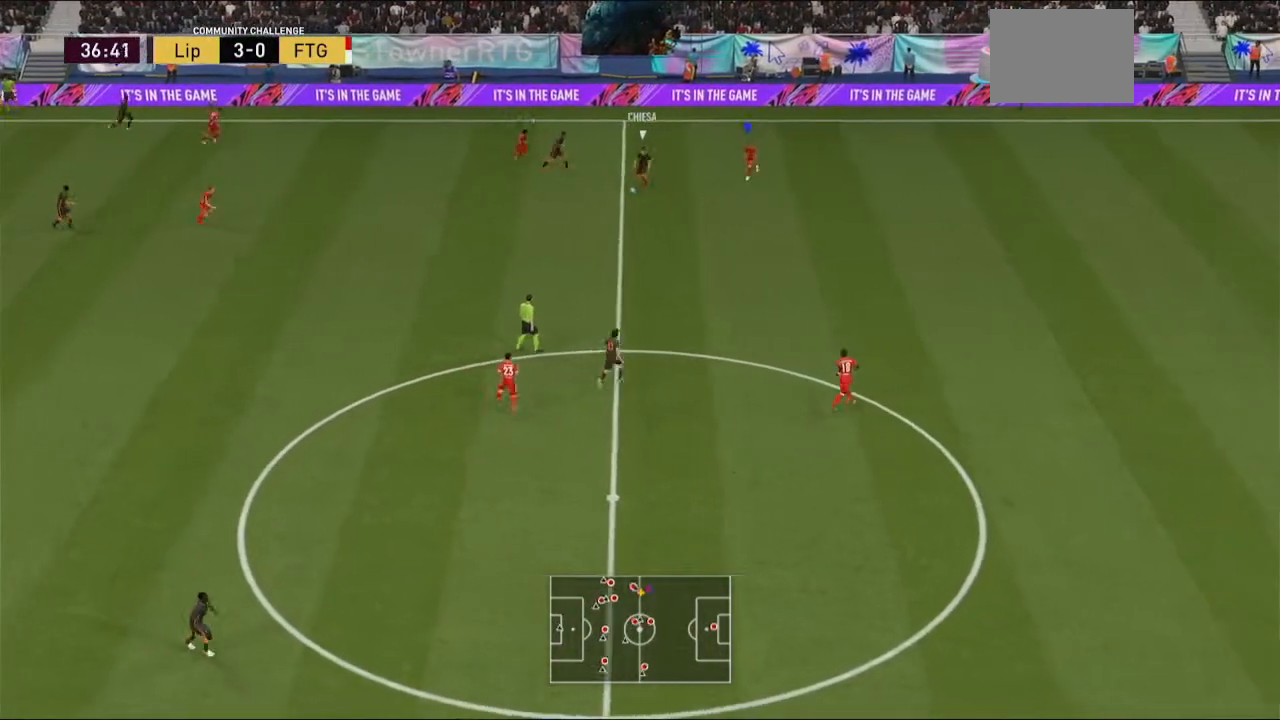
{"buttons": ["L2", "R2"], "left_stick": "down", "right_stick": "center", "events": [[33, "left_stick", "down-left"], [100, "L2", "down"], [433, "R1", "down"], [467, "left_stick", "down"], [500, "R1", "up"]]}